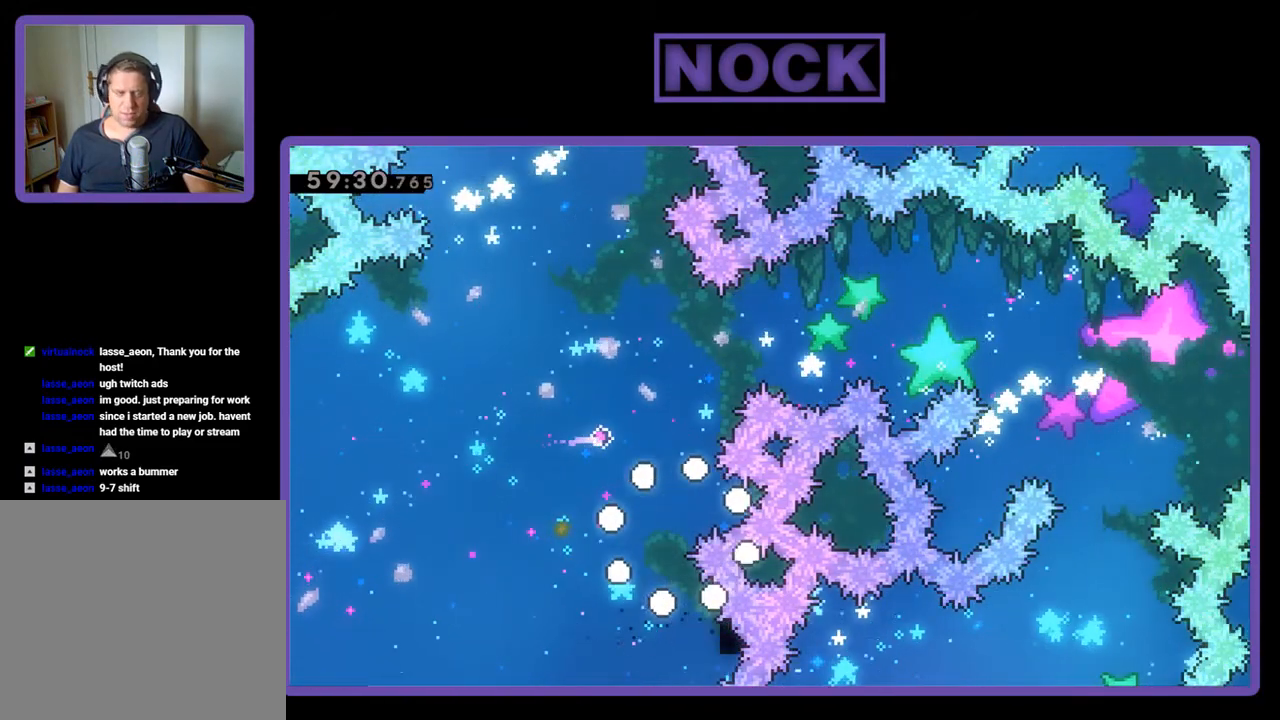
Gameplay with a controller (PlayStation layout); each line is a JSON object with the inputs held at the frame after it. "events" lists button and stick changes between this image and that frame as [ms after this image, input, new state], when the widget could be followed in between. Not read: left_stick right_stick.
{"buttons": ["R2"], "events": [[433, "R2", "down"]]}
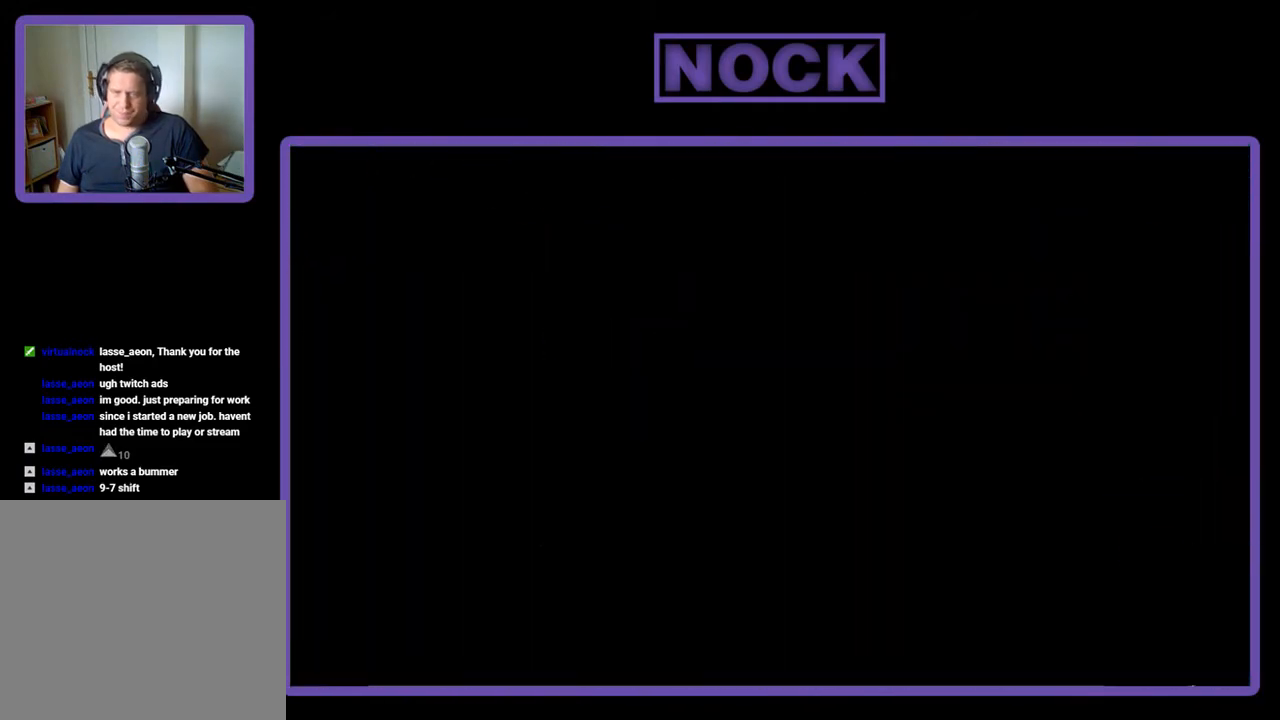
{"buttons": ["R2"], "events": []}
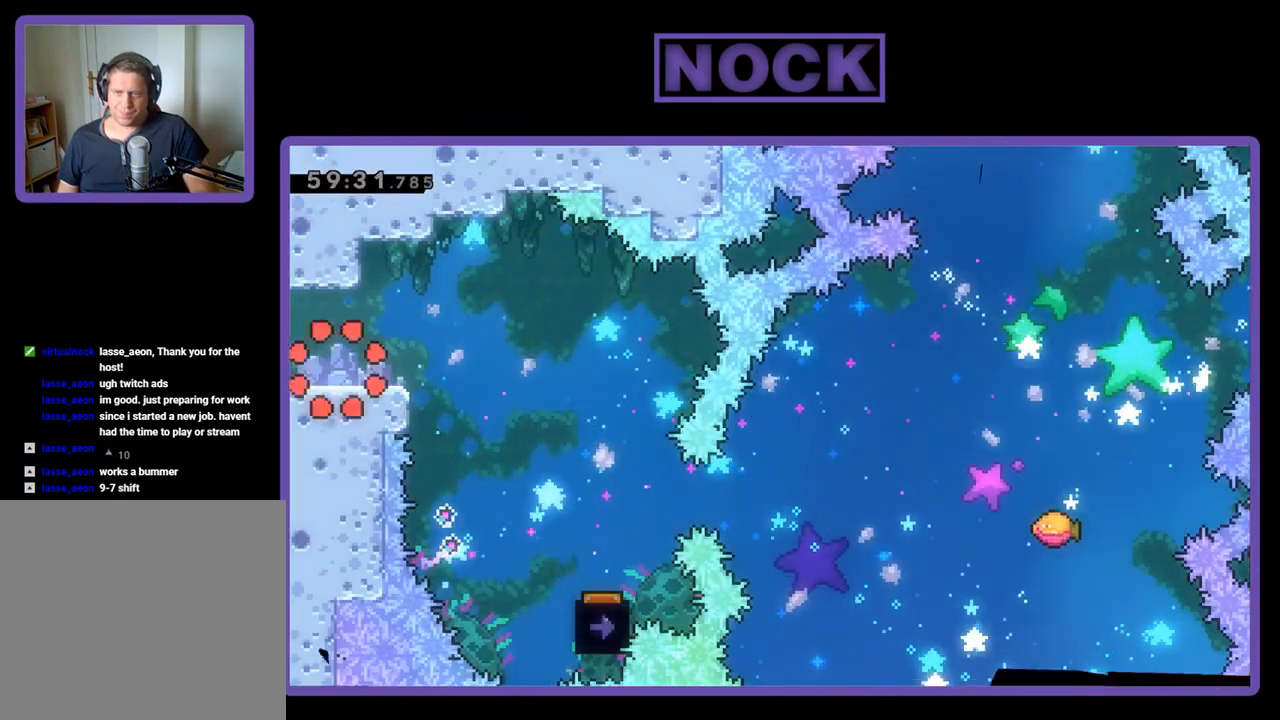
{"buttons": ["CROSS", "R2", "DPAD_RIGHT"], "events": [[67, "DPAD_RIGHT", "down"], [400, "CROSS", "down"]]}
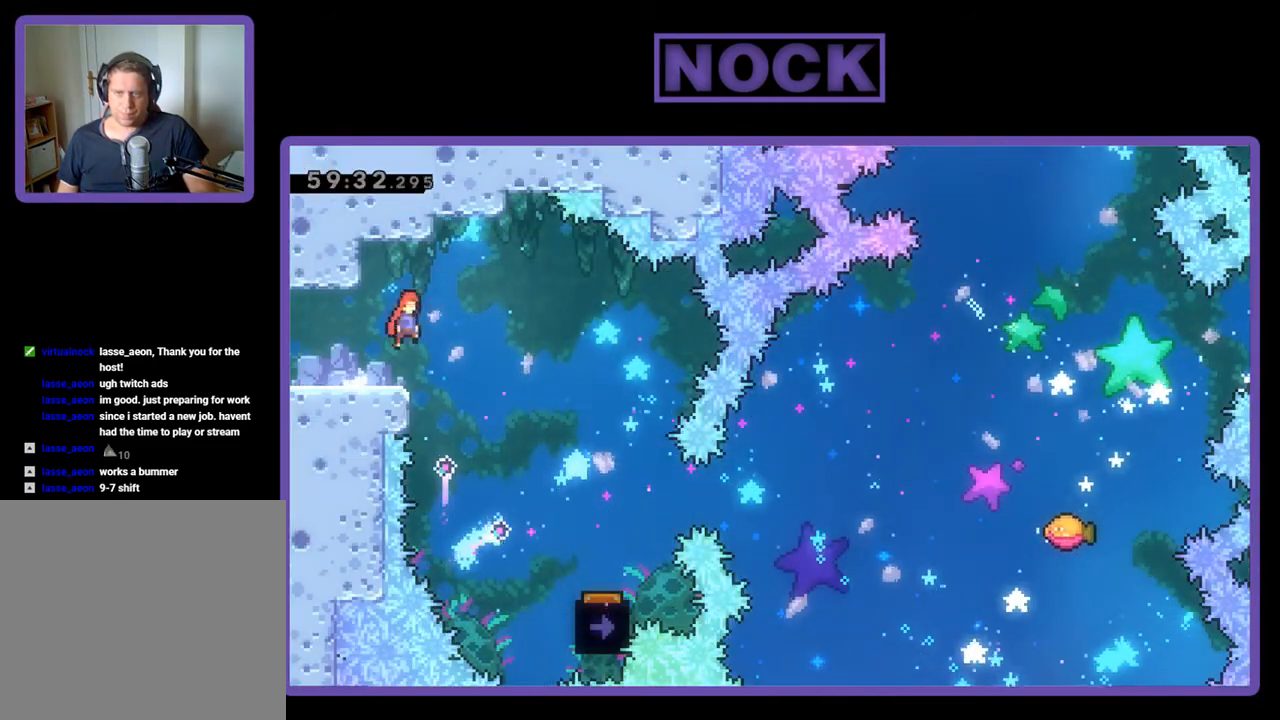
{"buttons": ["R2", "DPAD_RIGHT"], "events": [[33, "CROSS", "up"]]}
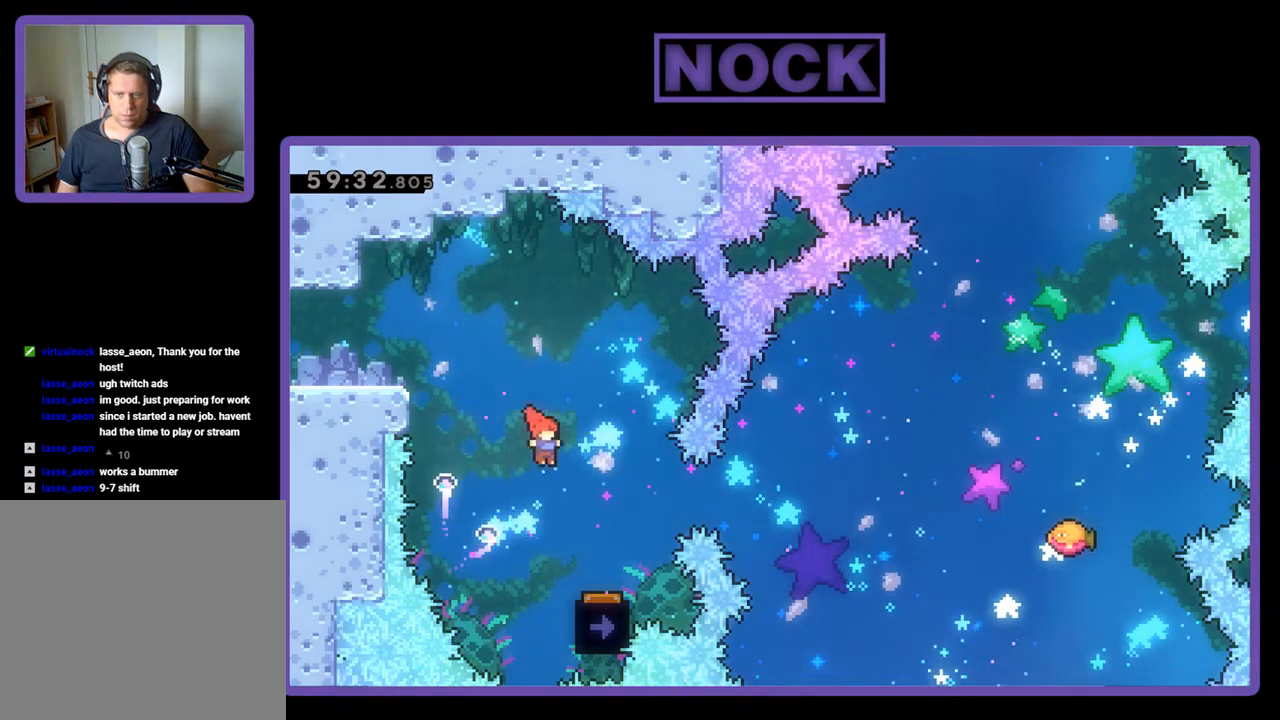
{"buttons": ["R2", "DPAD_LEFT"], "events": [[233, "DPAD_RIGHT", "up"], [400, "DPAD_LEFT", "down"]]}
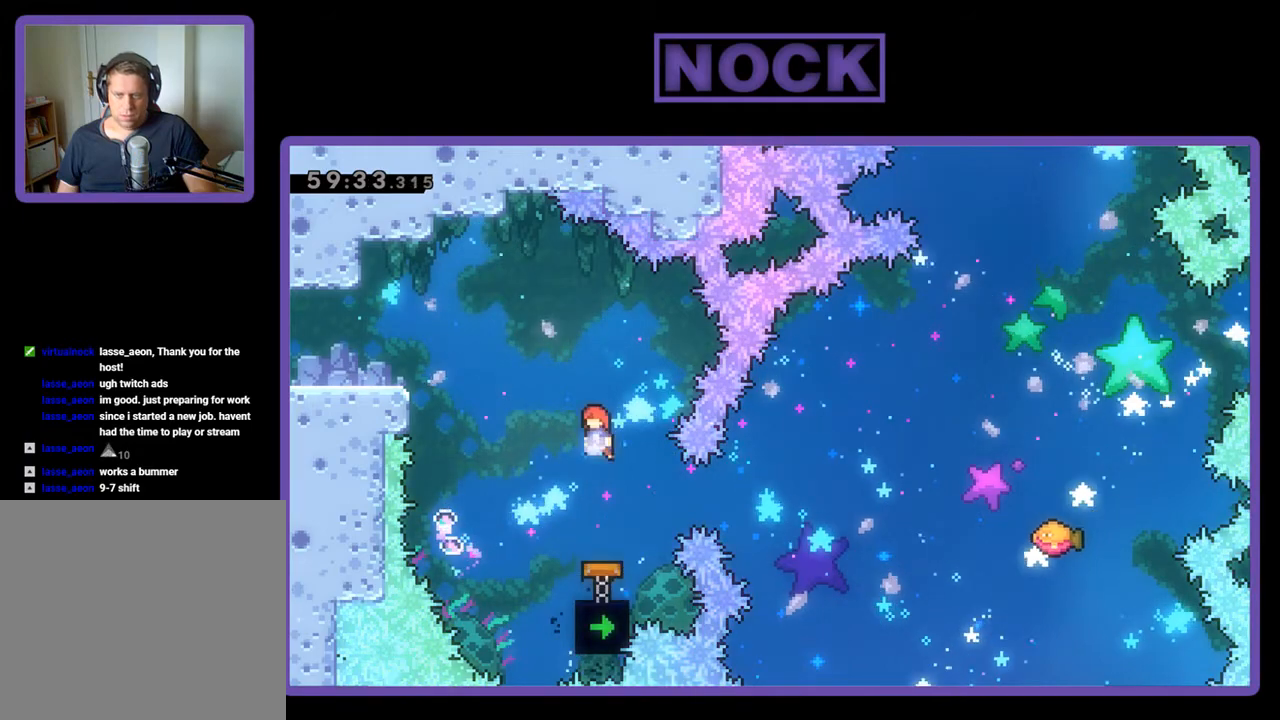
{"buttons": ["R2", "DPAD_RIGHT"], "events": [[100, "DPAD_LEFT", "up"], [467, "DPAD_RIGHT", "down"]]}
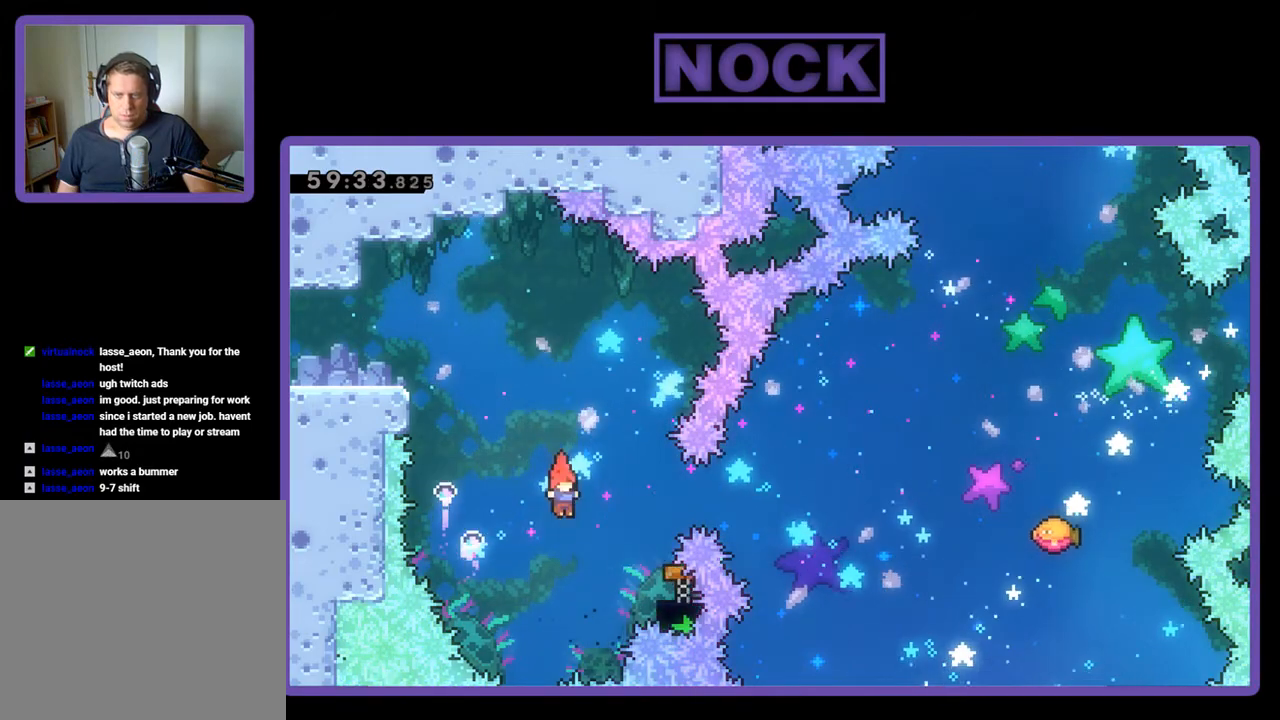
{"buttons": ["R2", "DPAD_UP"], "events": [[67, "CIRCLE", "down"], [267, "DPAD_UP", "down"], [333, "CIRCLE", "up"], [333, "DPAD_RIGHT", "up"]]}
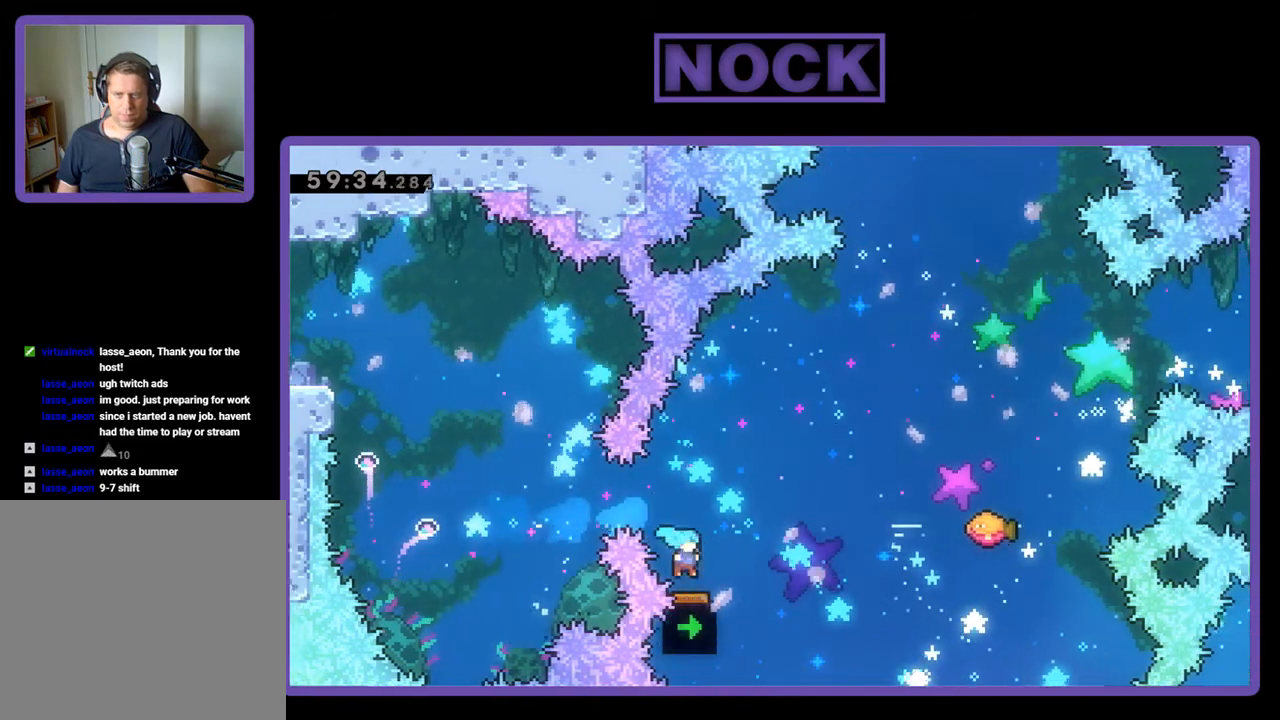
{"buttons": ["R2", "DPAD_UP", "DPAD_RIGHT"], "events": [[67, "DPAD_RIGHT", "down"]]}
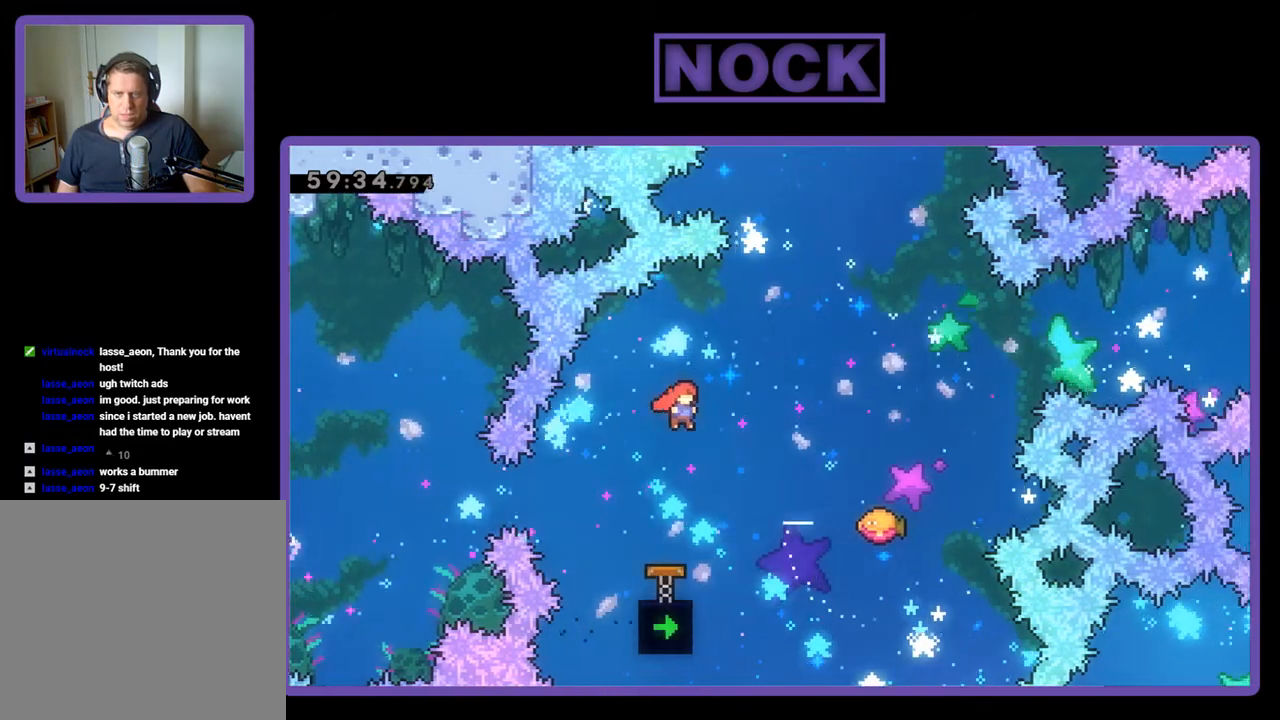
{"buttons": ["CIRCLE", "R2", "DPAD_UP", "DPAD_RIGHT"], "events": [[200, "CIRCLE", "down"]]}
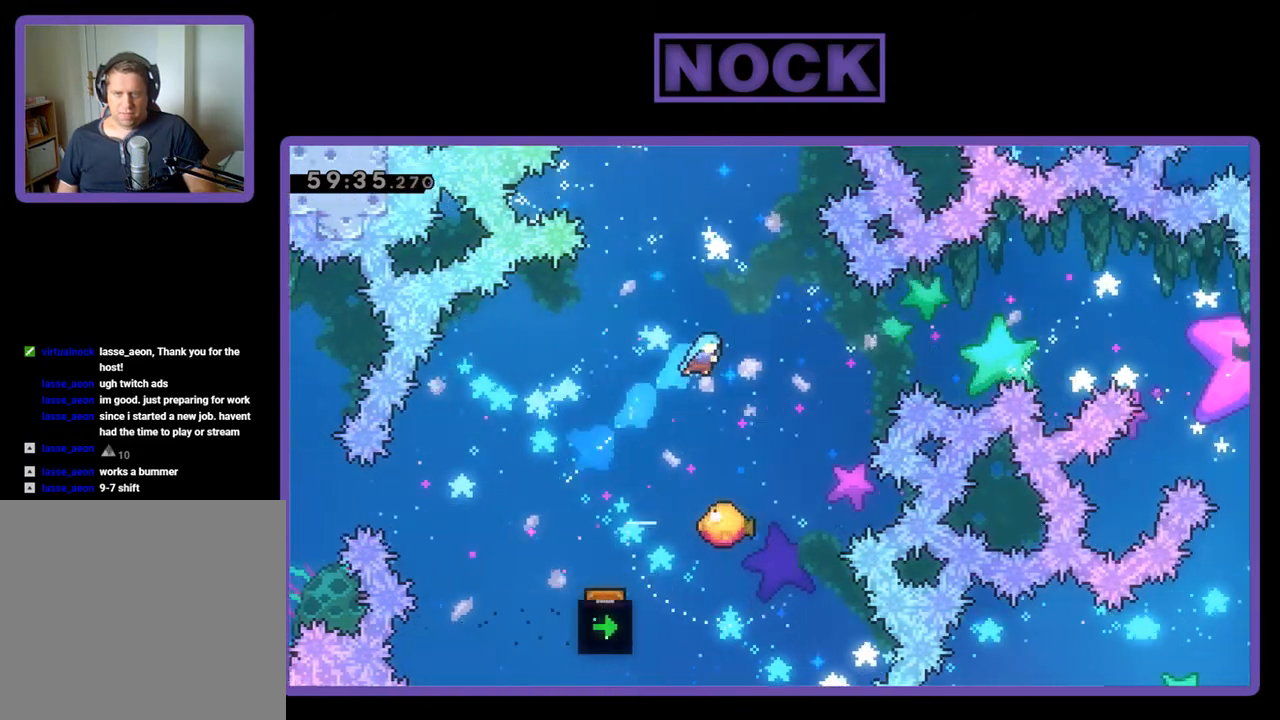
{"buttons": ["R2"], "events": [[100, "DPAD_RIGHT", "up"], [167, "DPAD_UP", "up"], [400, "CIRCLE", "up"]]}
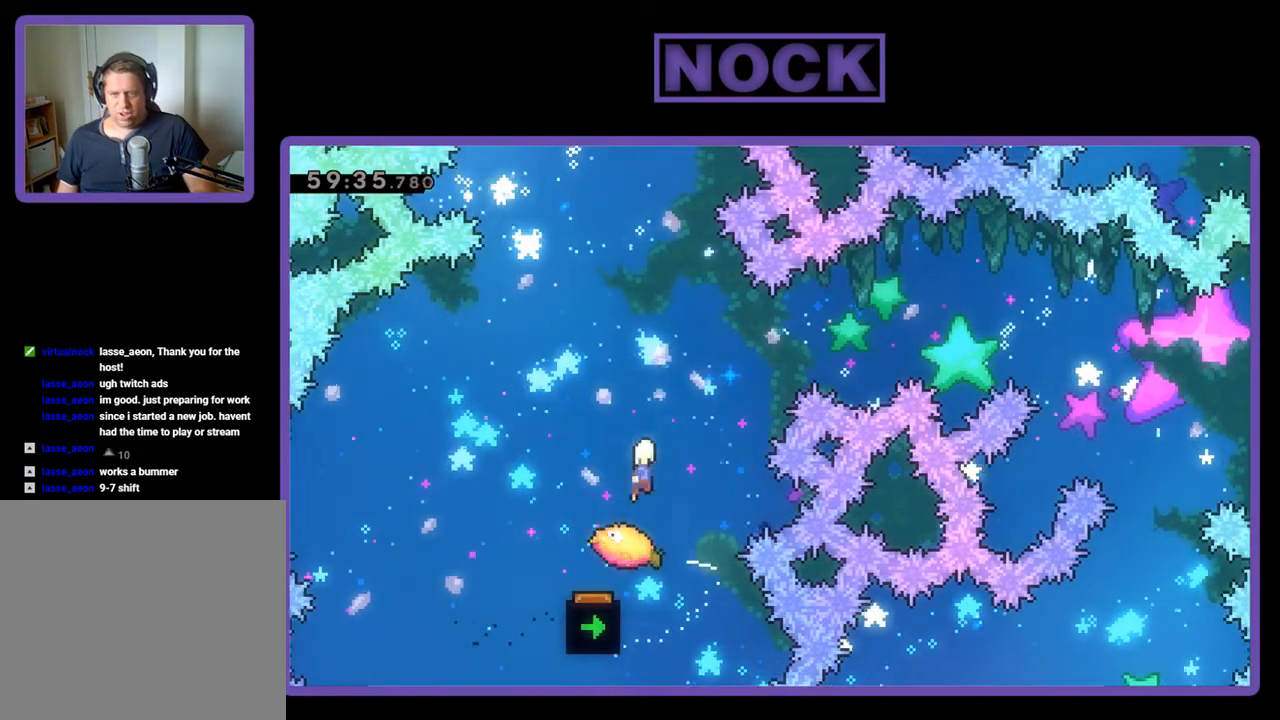
{"buttons": ["CIRCLE", "R2", "DPAD_UP", "DPAD_RIGHT"], "events": [[33, "DPAD_RIGHT", "down"], [33, "DPAD_UP", "down"], [200, "CIRCLE", "down"], [233, "DPAD_RIGHT", "up"], [433, "DPAD_RIGHT", "down"]]}
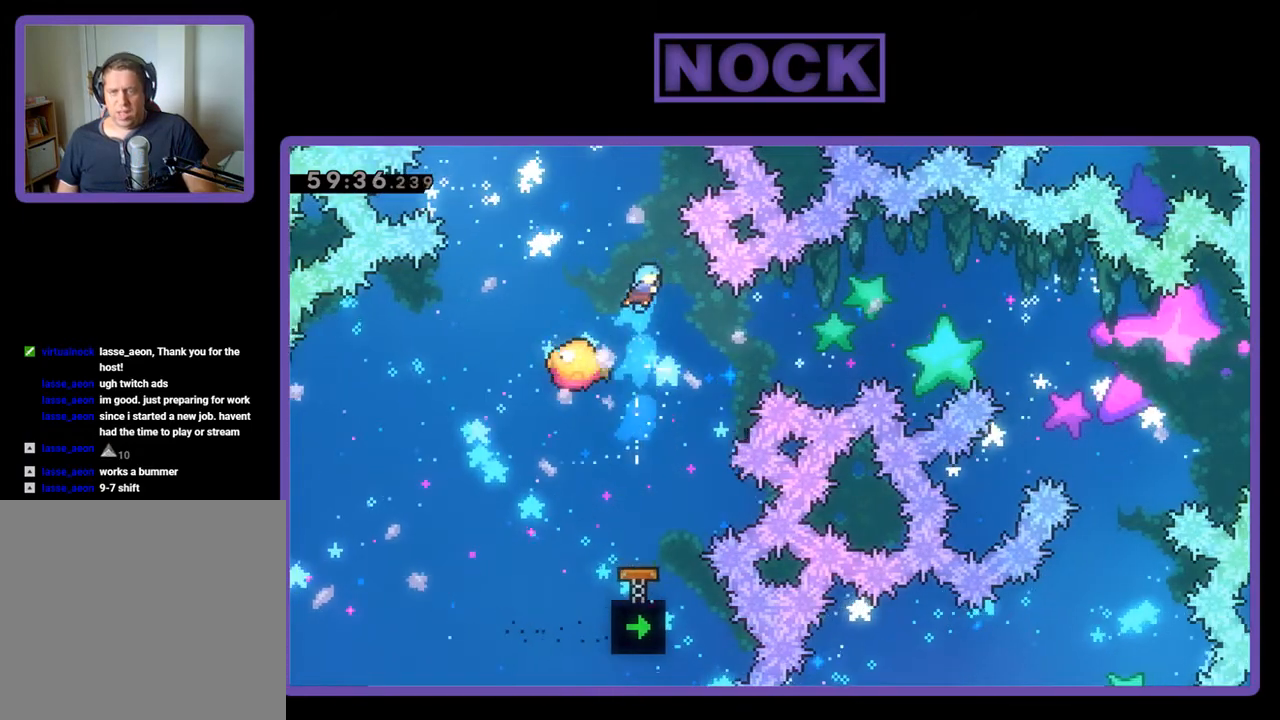
{"buttons": ["CIRCLE", "R2", "DPAD_UP", "DPAD_LEFT"], "events": [[133, "DPAD_UP", "up"], [200, "CIRCLE", "up"], [233, "DPAD_RIGHT", "up"], [433, "CIRCLE", "down"], [467, "DPAD_LEFT", "down"], [467, "DPAD_UP", "down"]]}
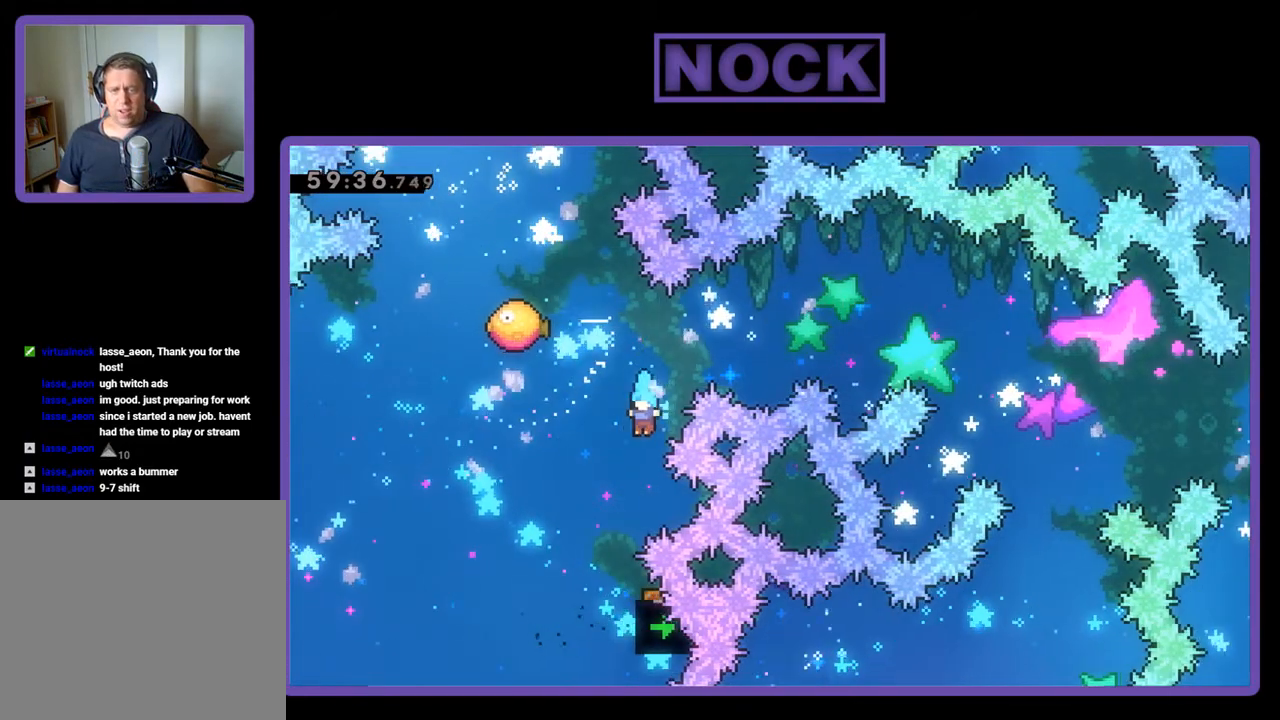
{"buttons": [], "events": [[267, "CIRCLE", "up"], [267, "DPAD_UP", "up"], [300, "DPAD_LEFT", "up"], [300, "DPAD_UP", "down"], [300, "R2", "up"], [333, "DPAD_UP", "up"]]}
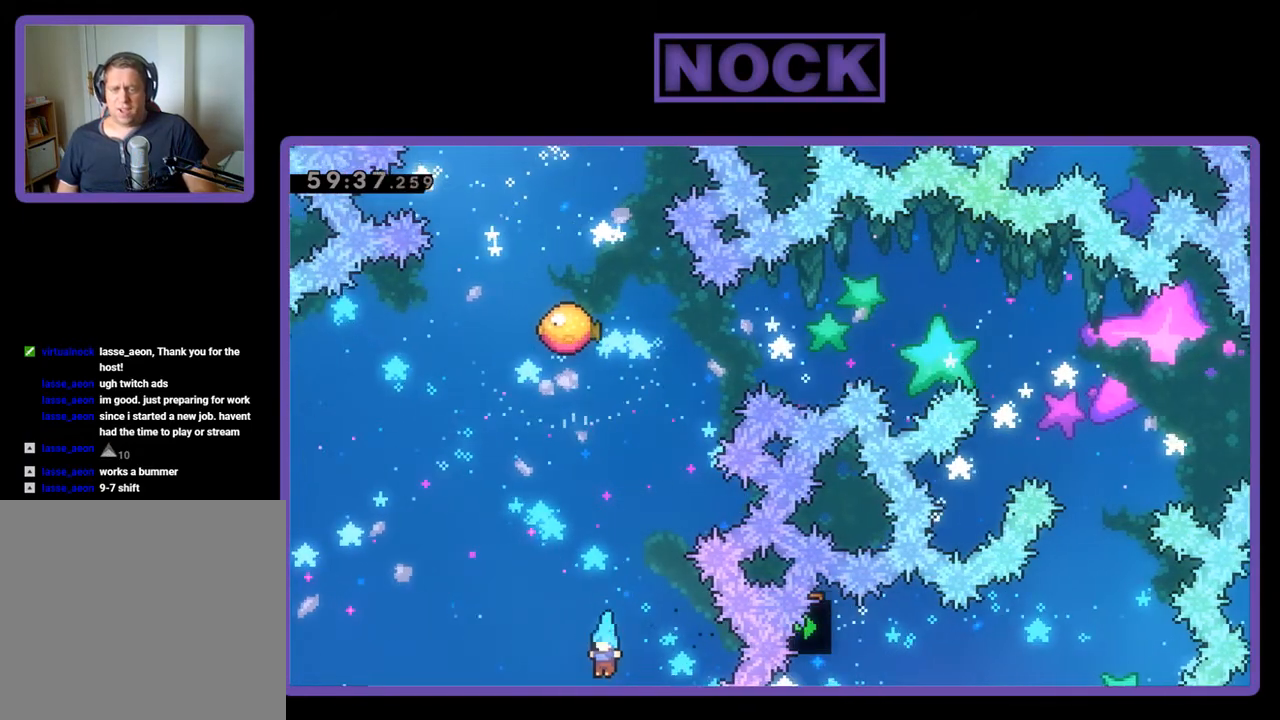
{"buttons": [], "events": []}
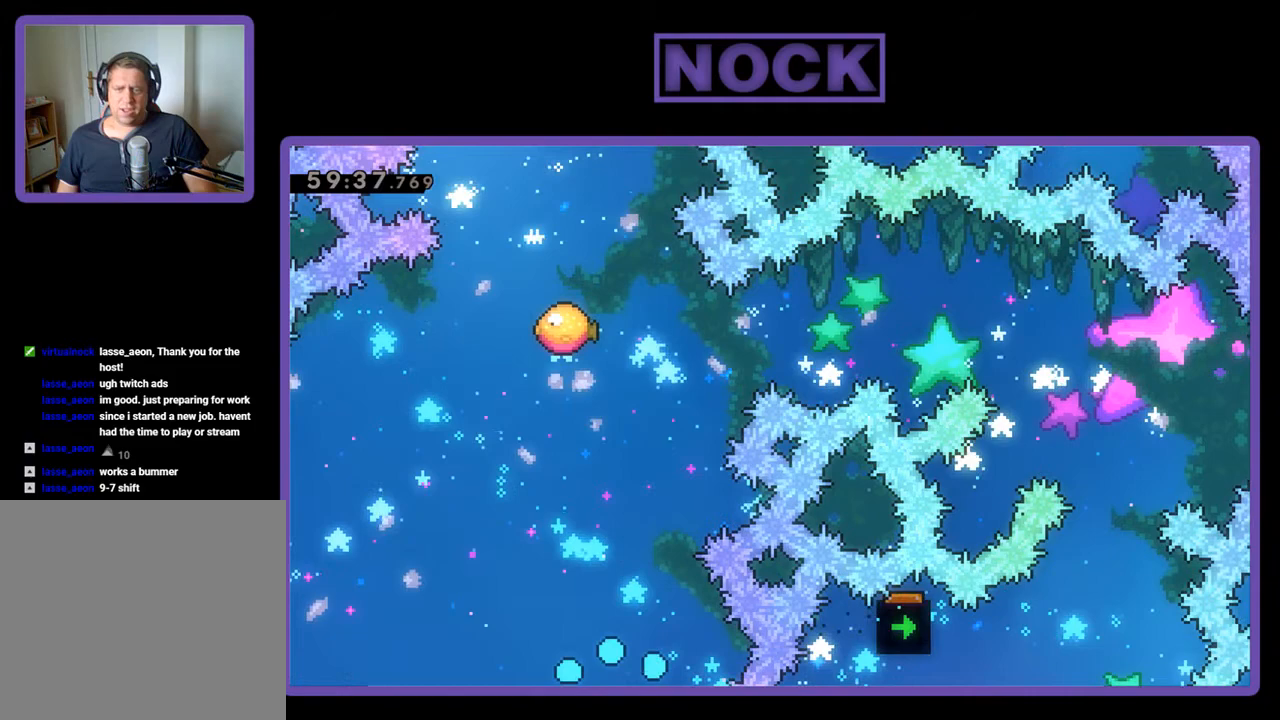
{"buttons": ["R2"], "events": [[133, "R2", "down"]]}
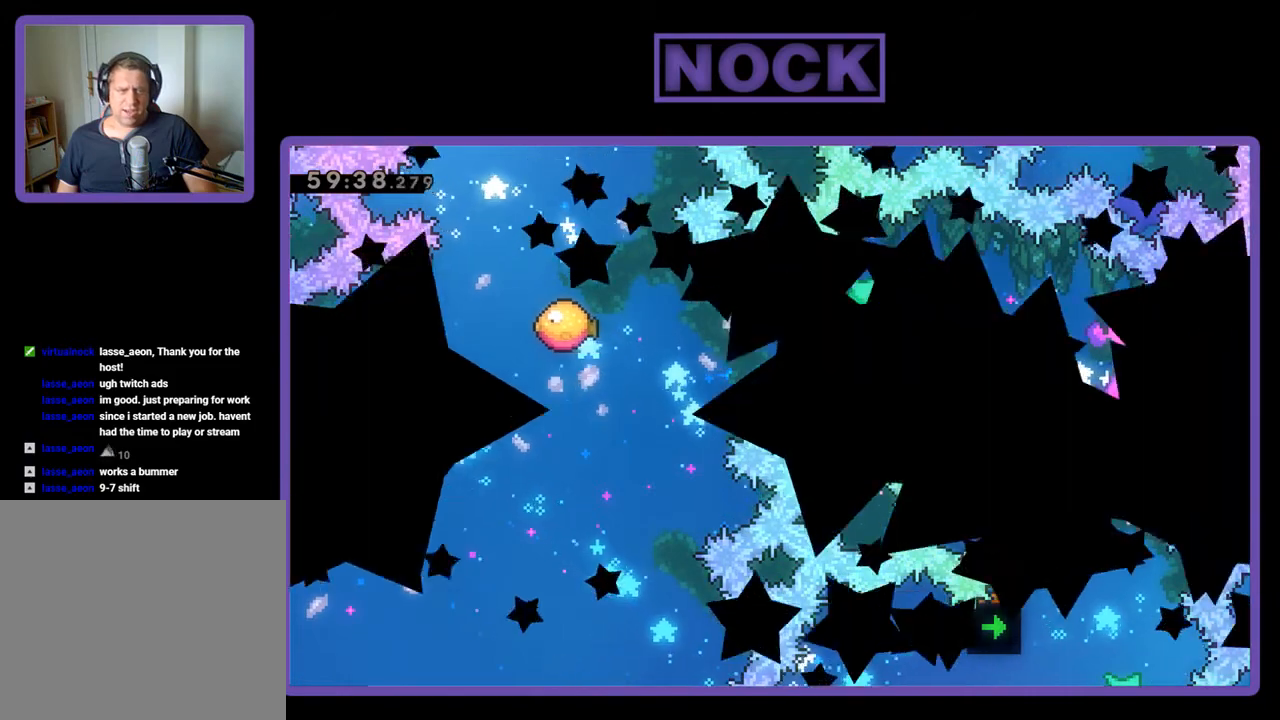
{"buttons": ["R2"], "events": []}
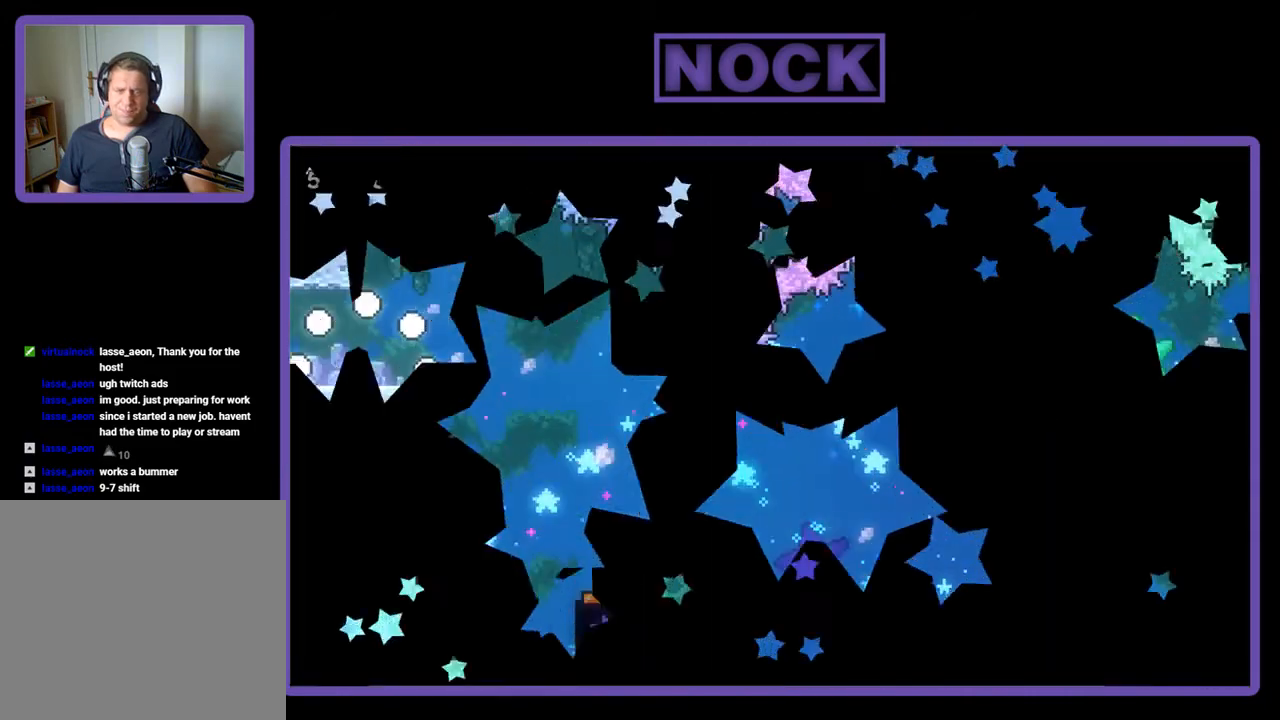
{"buttons": ["CROSS", "R2", "DPAD_RIGHT"], "events": [[167, "DPAD_RIGHT", "down"], [467, "CROSS", "down"]]}
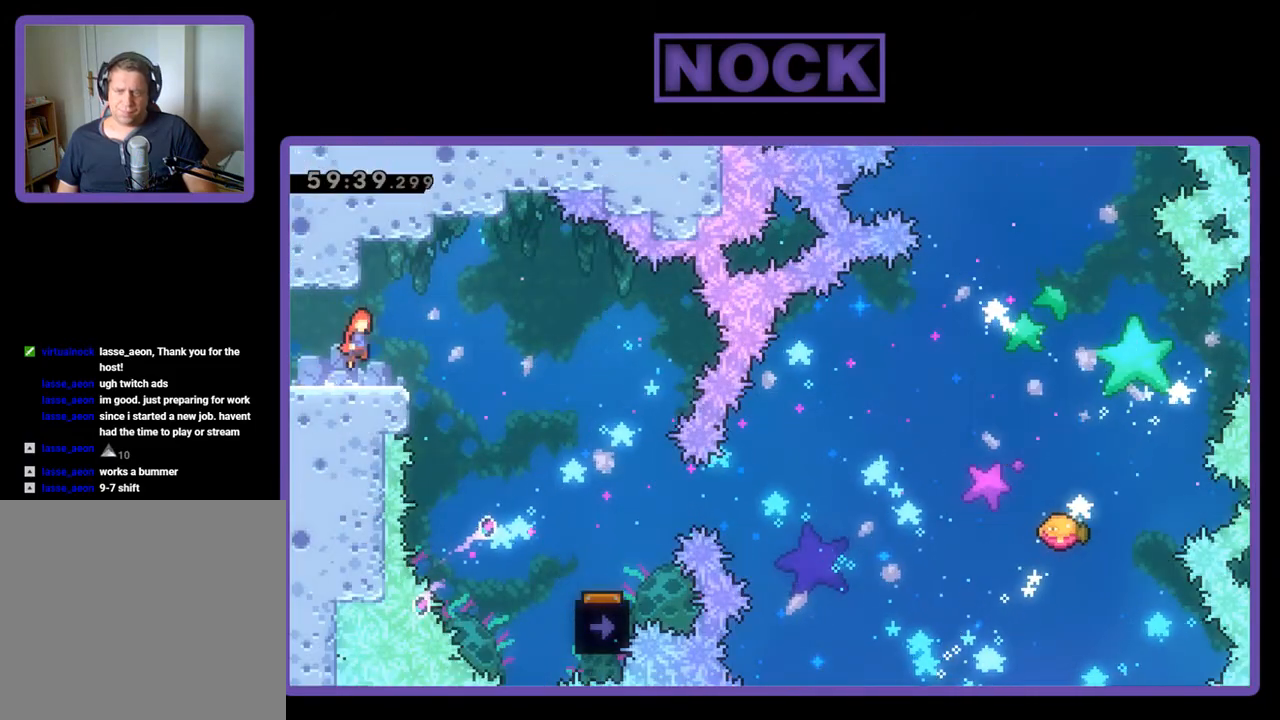
{"buttons": ["R2", "DPAD_RIGHT"], "events": [[167, "CROSS", "up"]]}
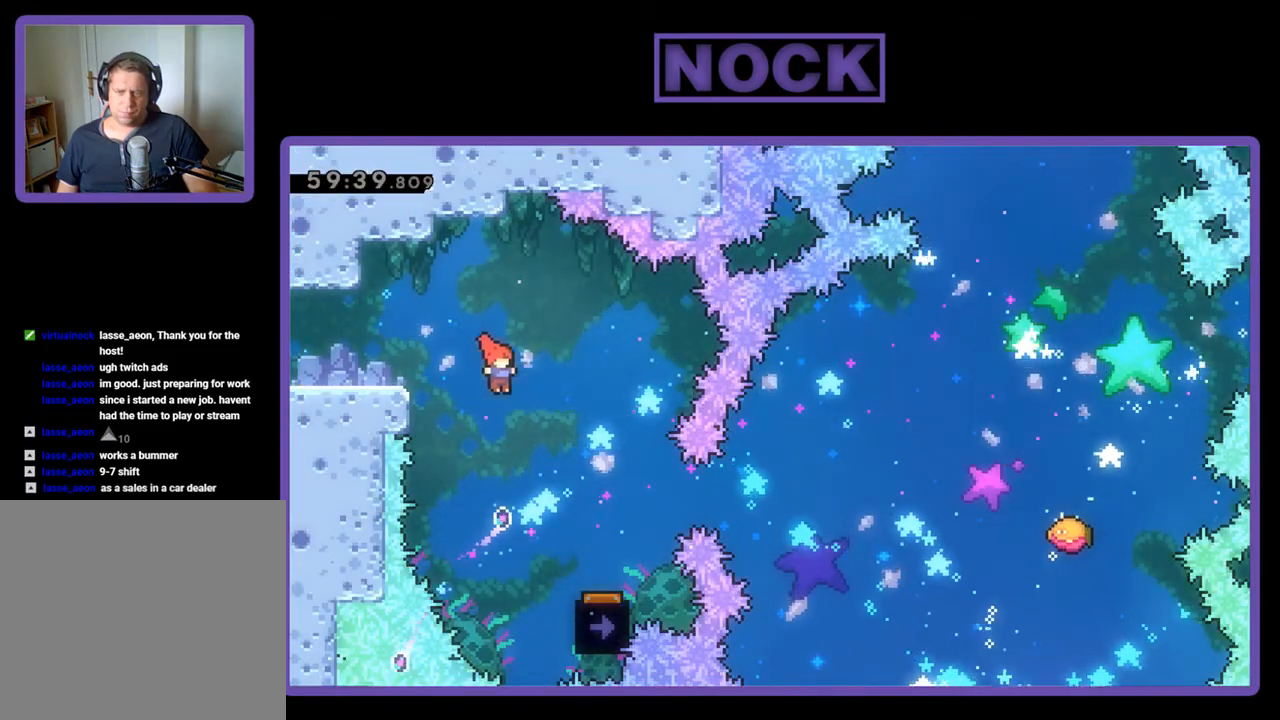
{"buttons": ["R2"], "events": [[400, "DPAD_RIGHT", "up"]]}
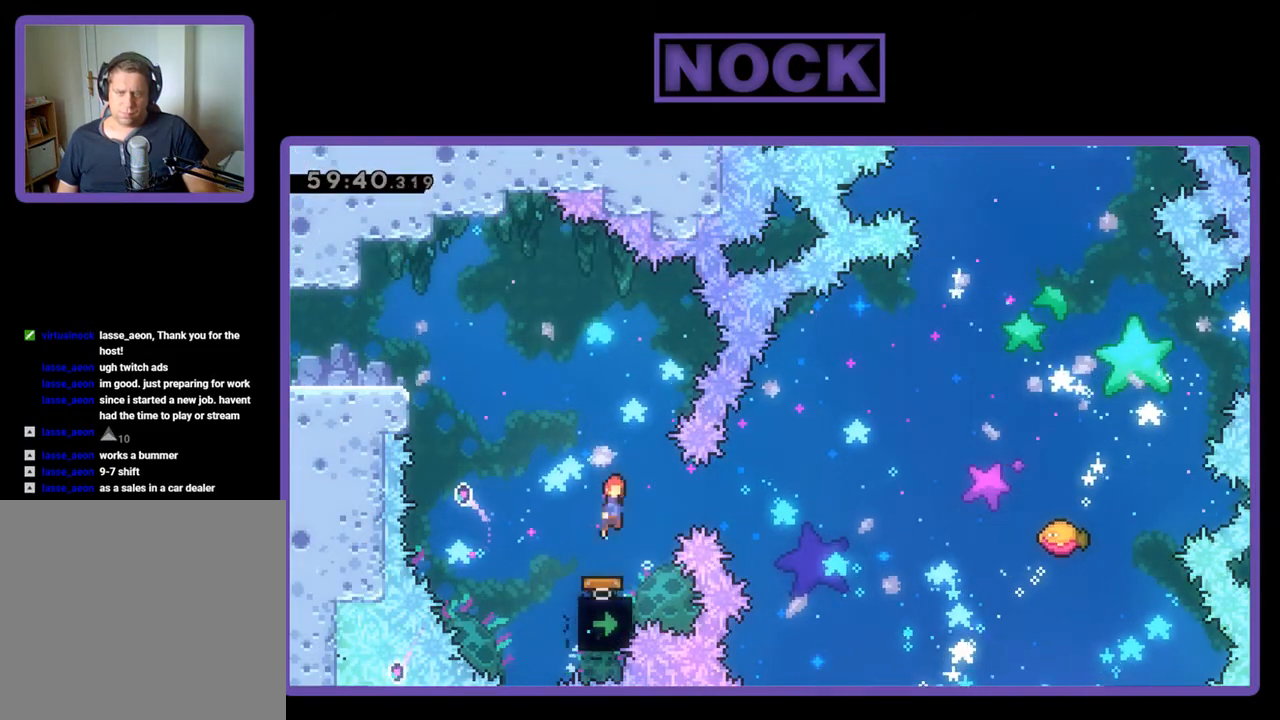
{"buttons": ["R2"], "events": [[33, "DPAD_LEFT", "down"], [267, "DPAD_LEFT", "up"]]}
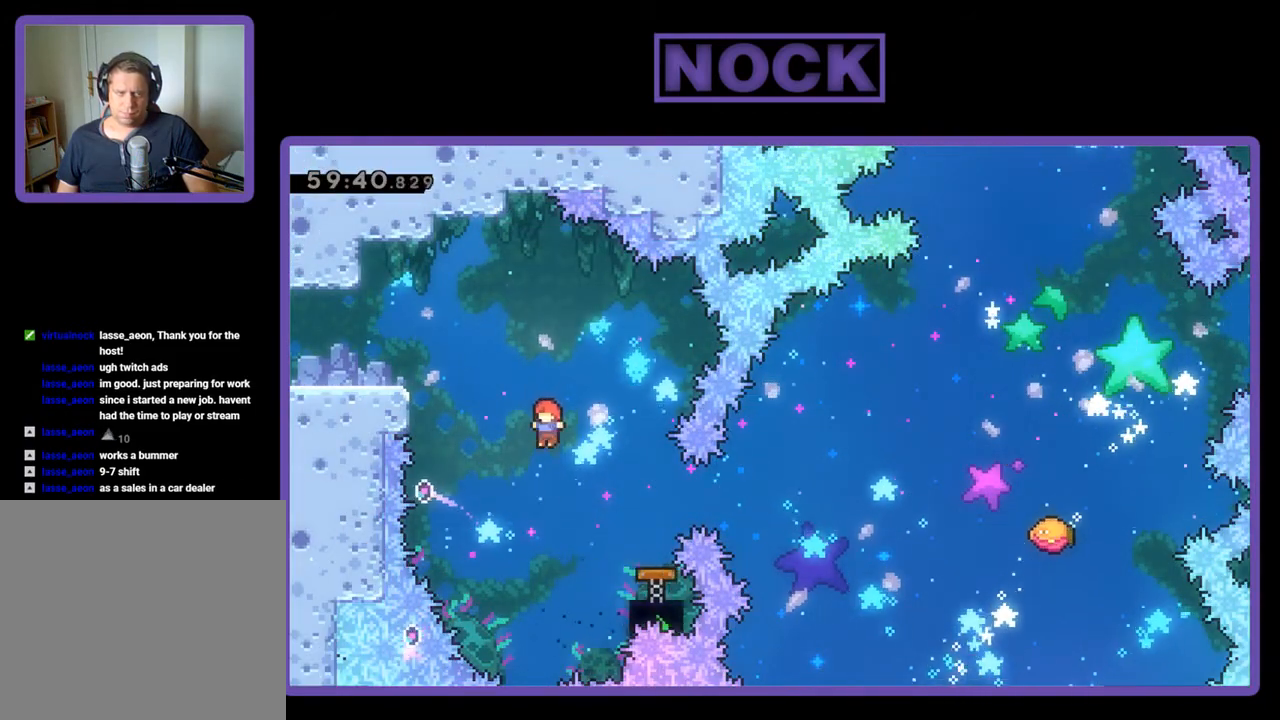
{"buttons": ["CIRCLE", "R2", "DPAD_UP", "DPAD_RIGHT"], "events": [[67, "DPAD_RIGHT", "down"], [133, "CIRCLE", "down"], [400, "DPAD_UP", "down"]]}
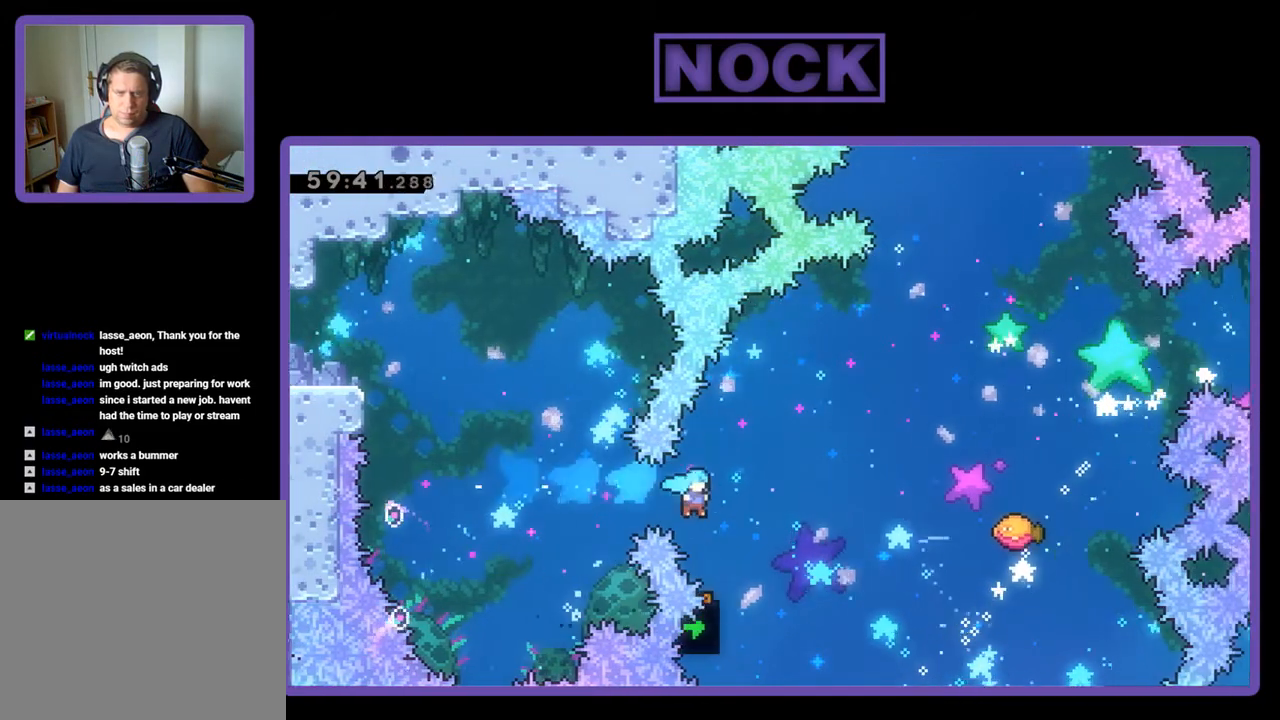
{"buttons": ["R2", "DPAD_UP", "DPAD_RIGHT"], "events": [[33, "CIRCLE", "up"], [167, "DPAD_UP", "up"], [200, "DPAD_RIGHT", "up"], [333, "DPAD_RIGHT", "down"], [333, "DPAD_UP", "down"]]}
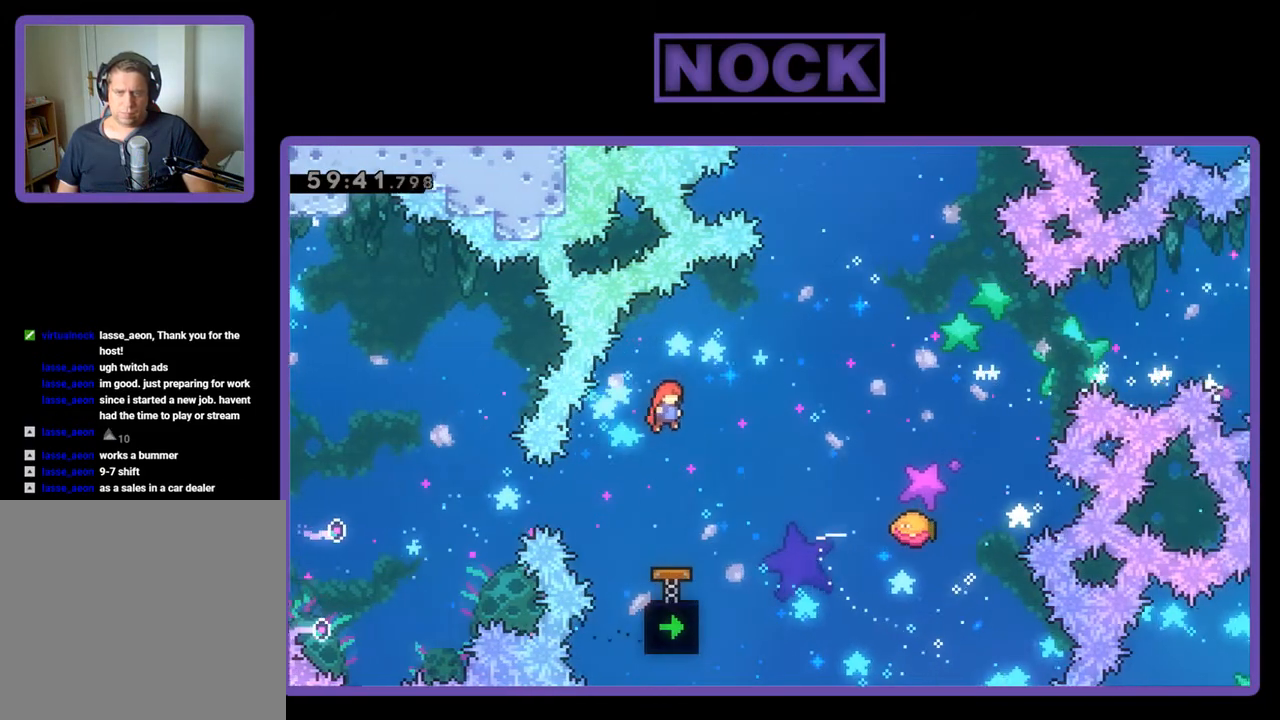
{"buttons": ["CIRCLE", "R2", "DPAD_UP", "DPAD_RIGHT"], "events": [[433, "CIRCLE", "down"]]}
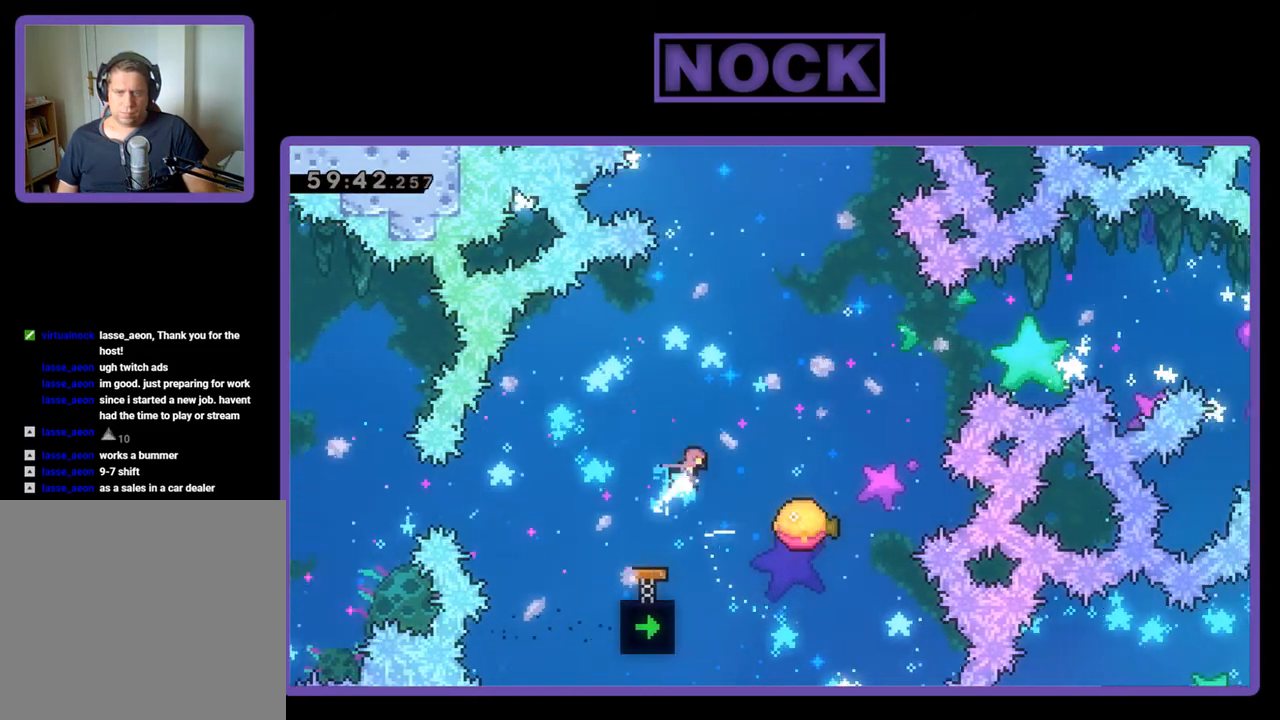
{"buttons": ["R2"], "events": [[167, "CIRCLE", "up"], [200, "DPAD_UP", "up"], [267, "DPAD_RIGHT", "up"]]}
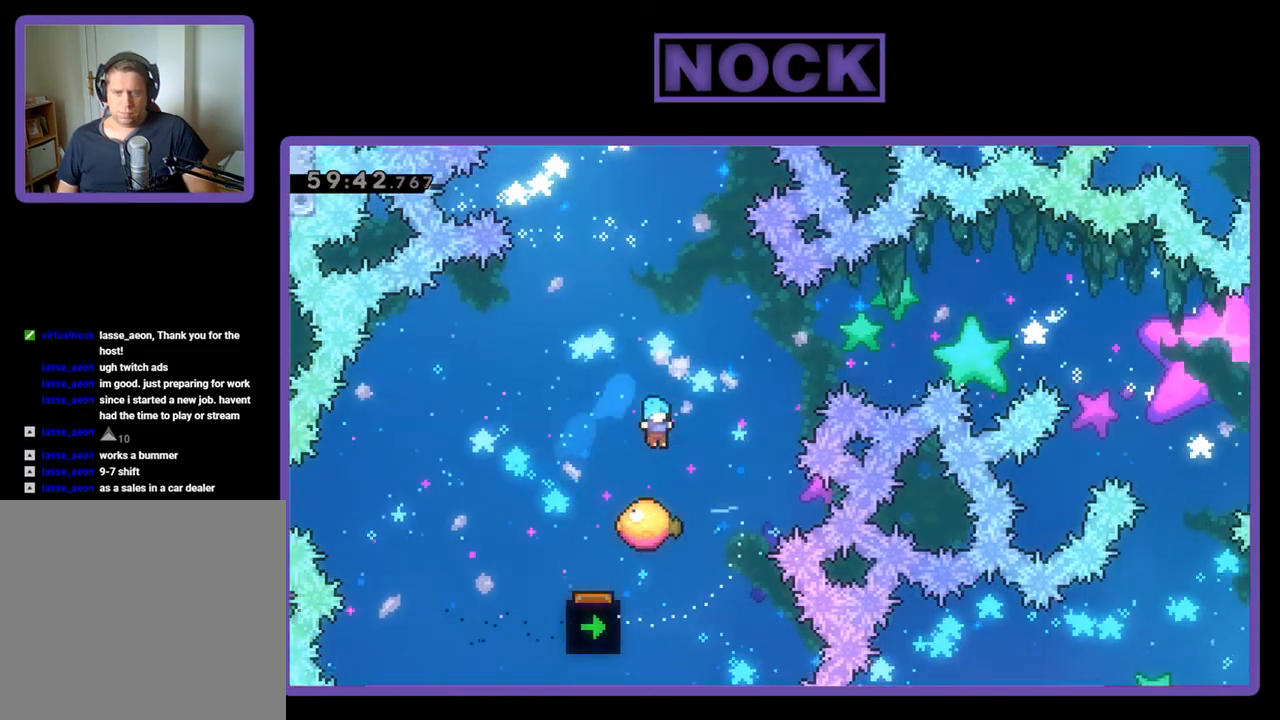
{"buttons": ["CIRCLE", "R2", "DPAD_UP"], "events": [[67, "DPAD_RIGHT", "down"], [133, "DPAD_UP", "down"], [300, "DPAD_RIGHT", "up"], [400, "CIRCLE", "down"]]}
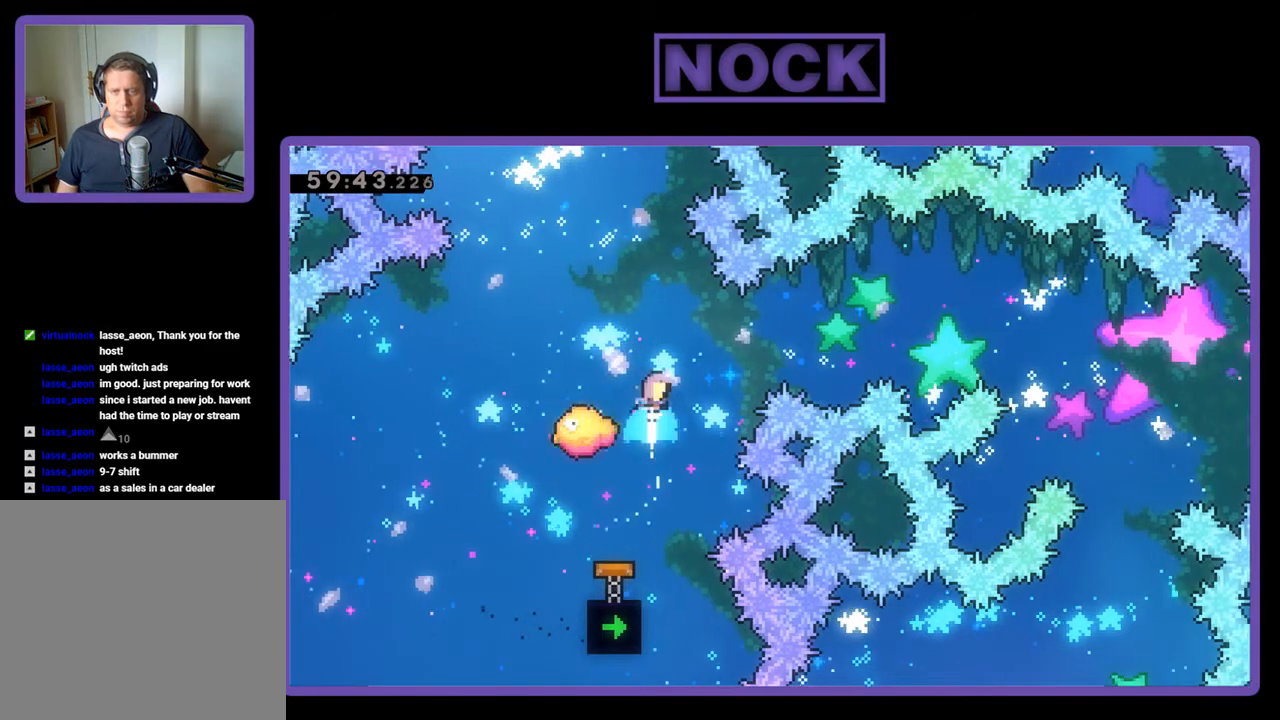
{"buttons": ["R2"], "events": [[67, "DPAD_RIGHT", "down"], [400, "CIRCLE", "up"], [433, "DPAD_RIGHT", "up"], [433, "DPAD_UP", "up"]]}
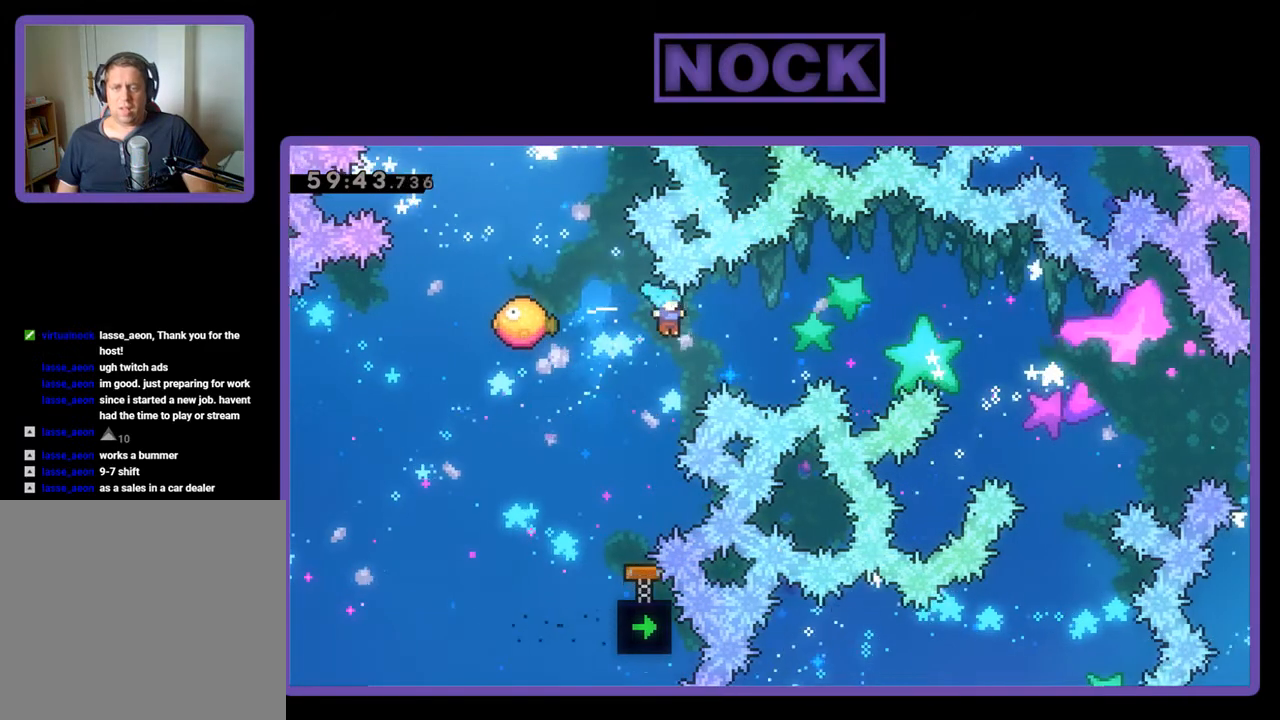
{"buttons": [], "events": [[33, "DPAD_LEFT", "down"], [100, "DPAD_UP", "down"], [133, "CIRCLE", "down"], [300, "DPAD_LEFT", "up"], [300, "R2", "up"], [333, "CIRCLE", "up"], [367, "DPAD_UP", "up"]]}
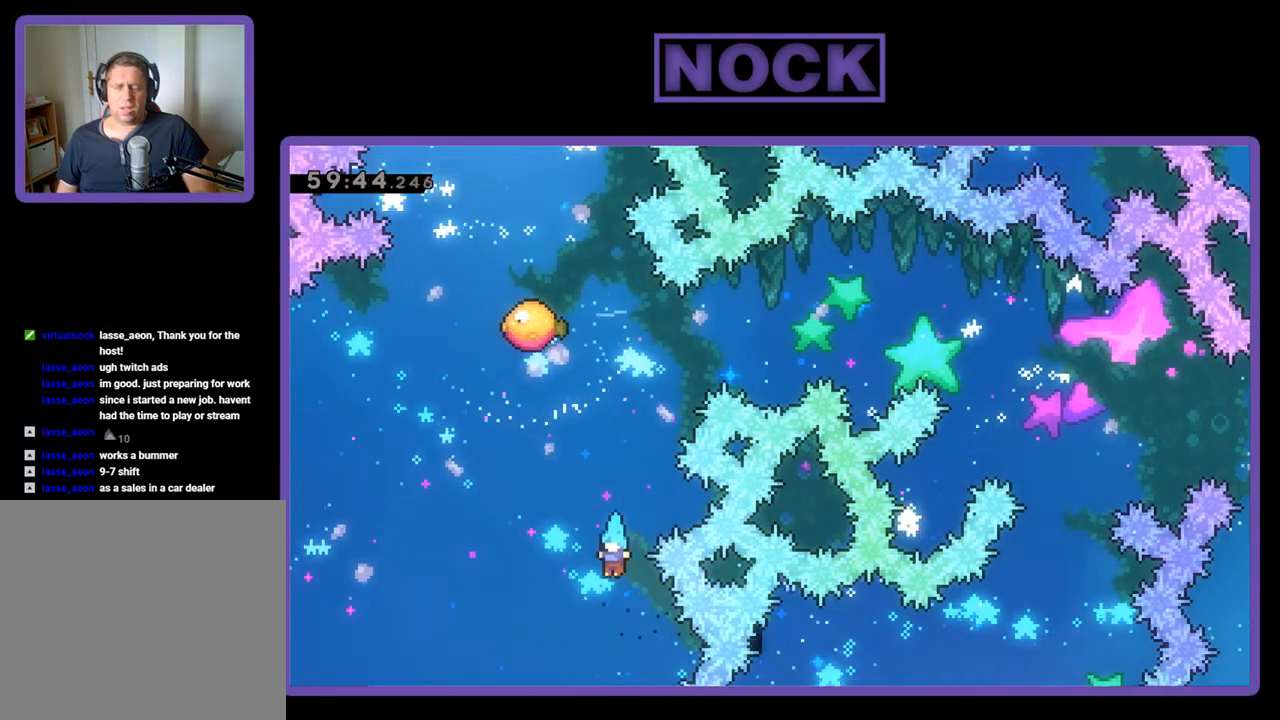
{"buttons": [], "events": []}
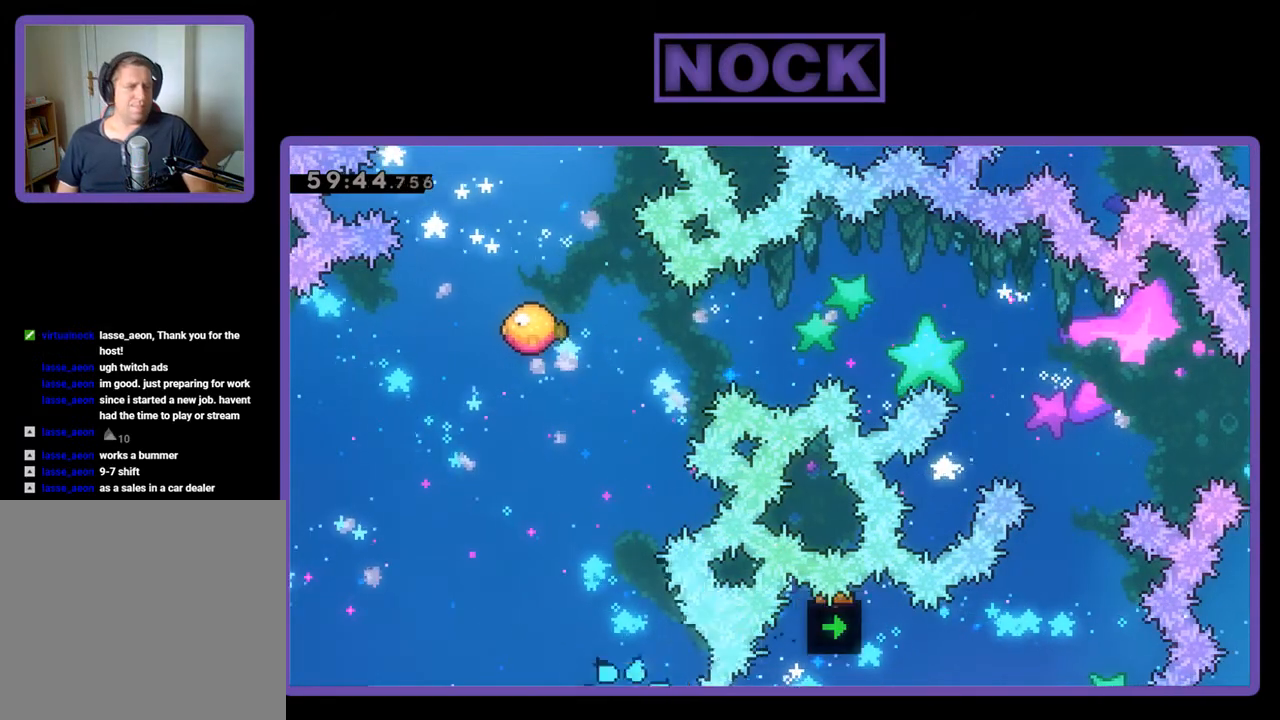
{"buttons": [], "events": []}
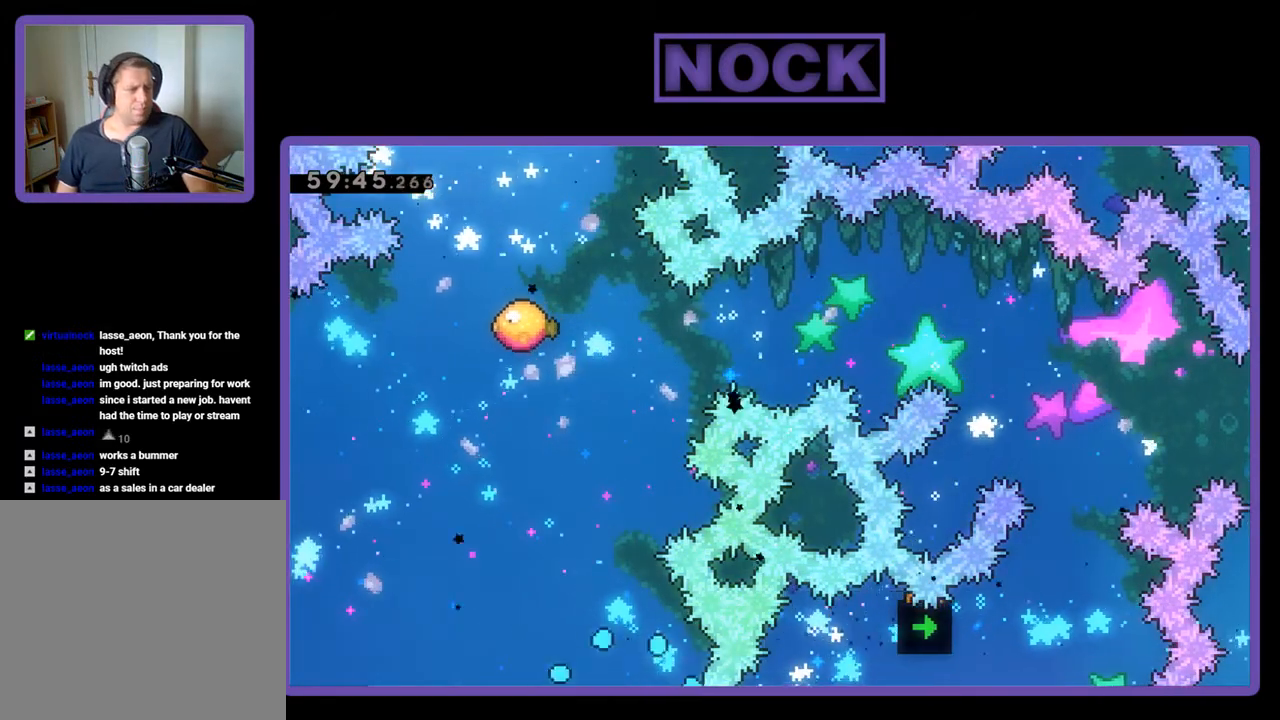
{"buttons": [], "events": []}
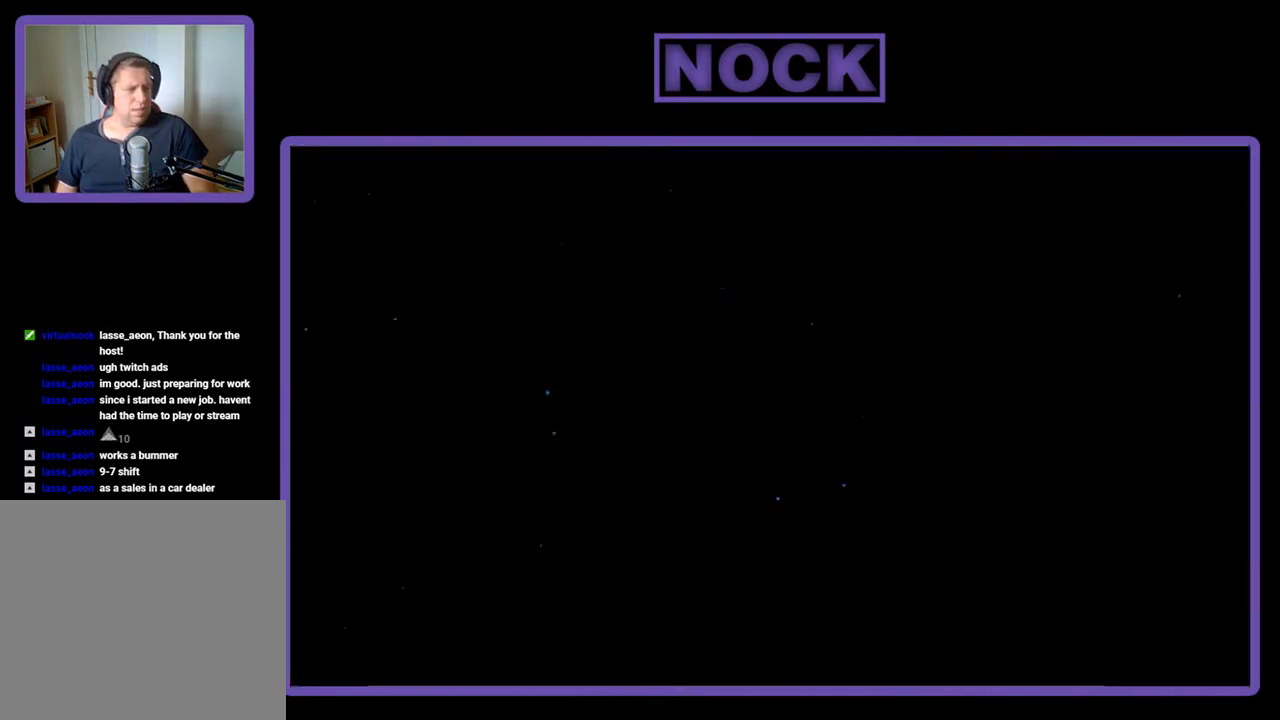
{"buttons": [], "events": []}